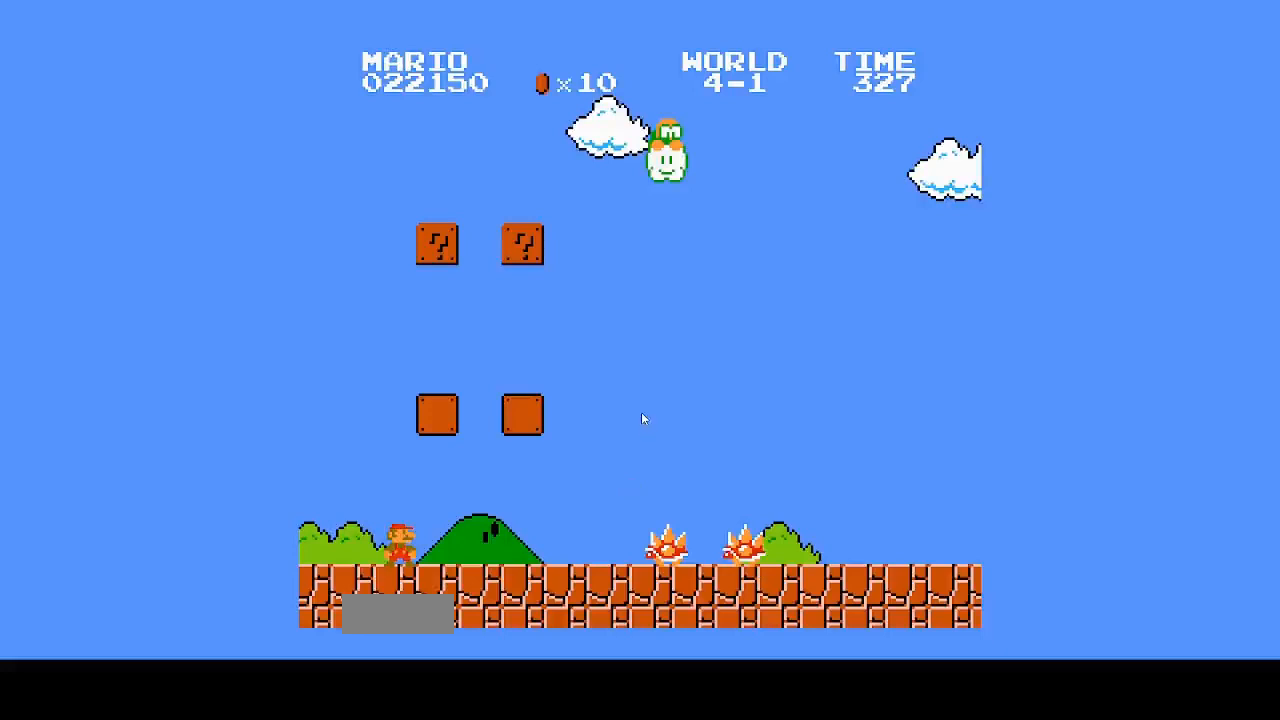
Gameplay with a controller (Nintendo layout); each line is a JSON object with the inputs held at the frame after it. "events" lists button and stick changes between this image and that frame as [ms after this image, input, new state], when the widget could be followed in between. Not read: L3 R3.
{"buttons": [], "events": [[167, "START", "down"], [233, "START", "up"]]}
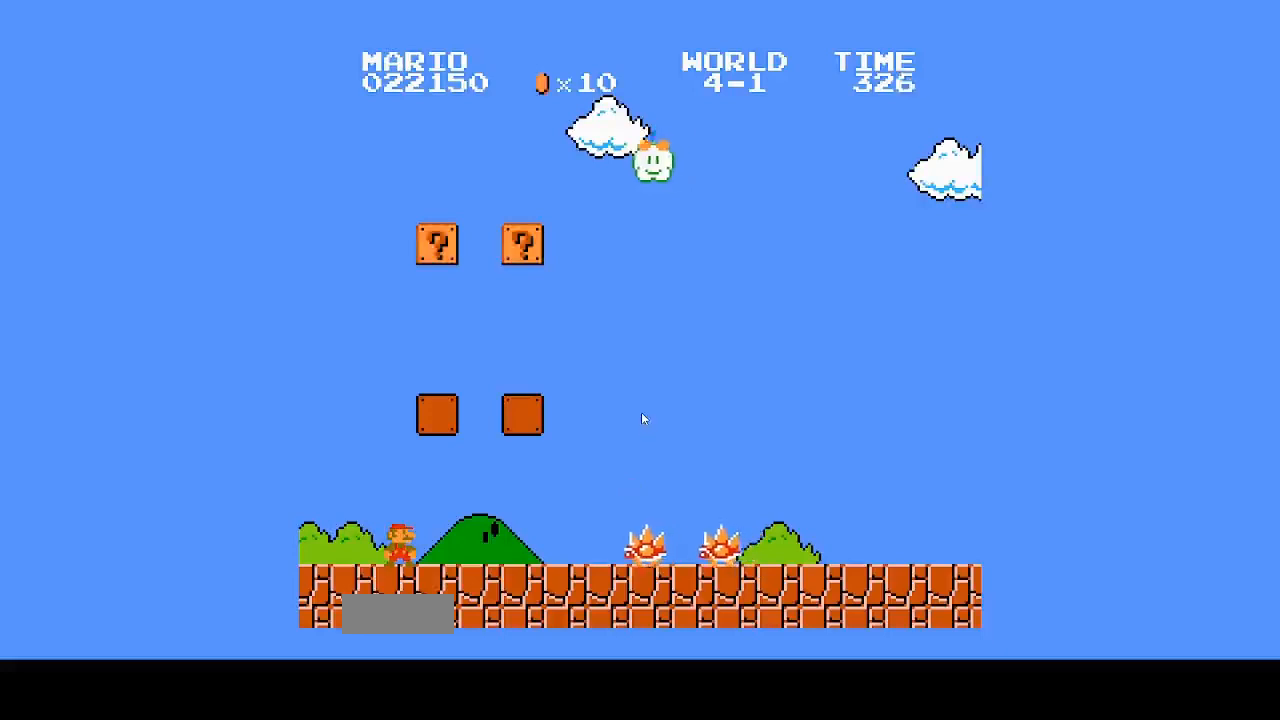
{"buttons": ["DPAD_LEFT"], "events": [[167, "DPAD_LEFT", "down"]]}
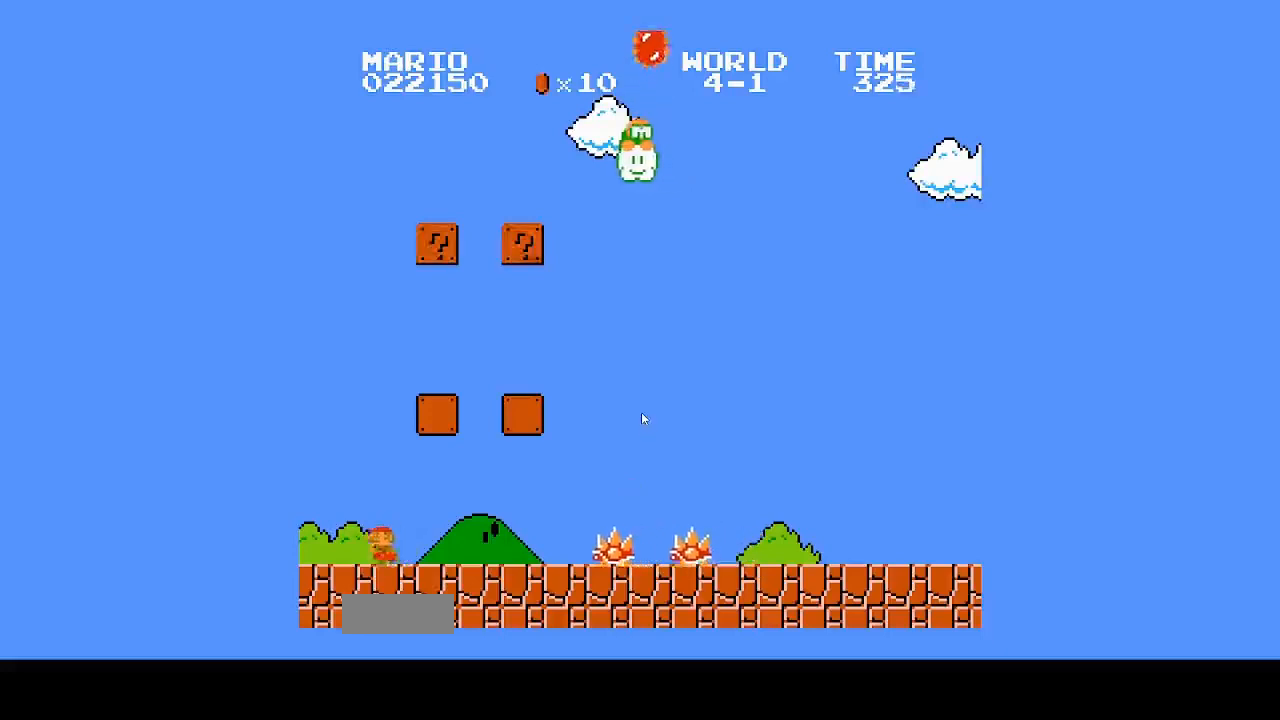
{"buttons": ["DPAD_RIGHT"], "events": [[233, "DPAD_LEFT", "up"], [400, "DPAD_RIGHT", "down"]]}
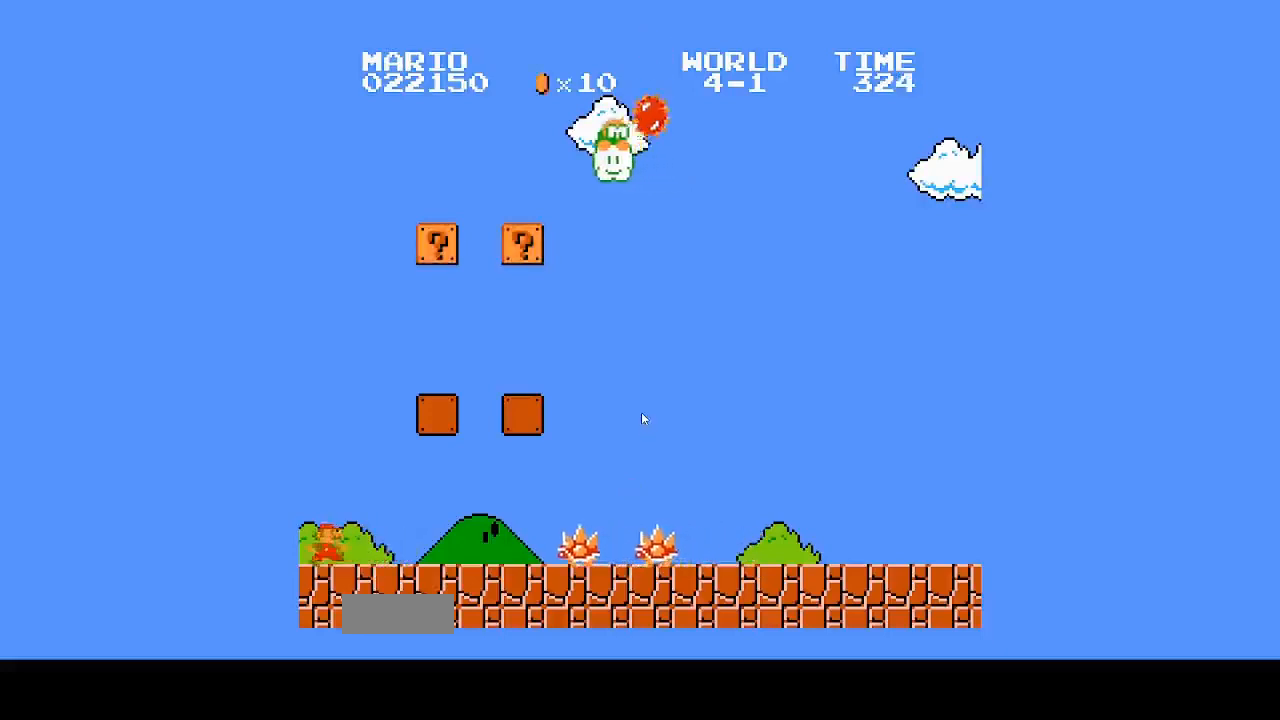
{"buttons": ["B", "DPAD_RIGHT"], "events": [[33, "DPAD_RIGHT", "up"], [367, "DPAD_RIGHT", "down"], [400, "B", "down"]]}
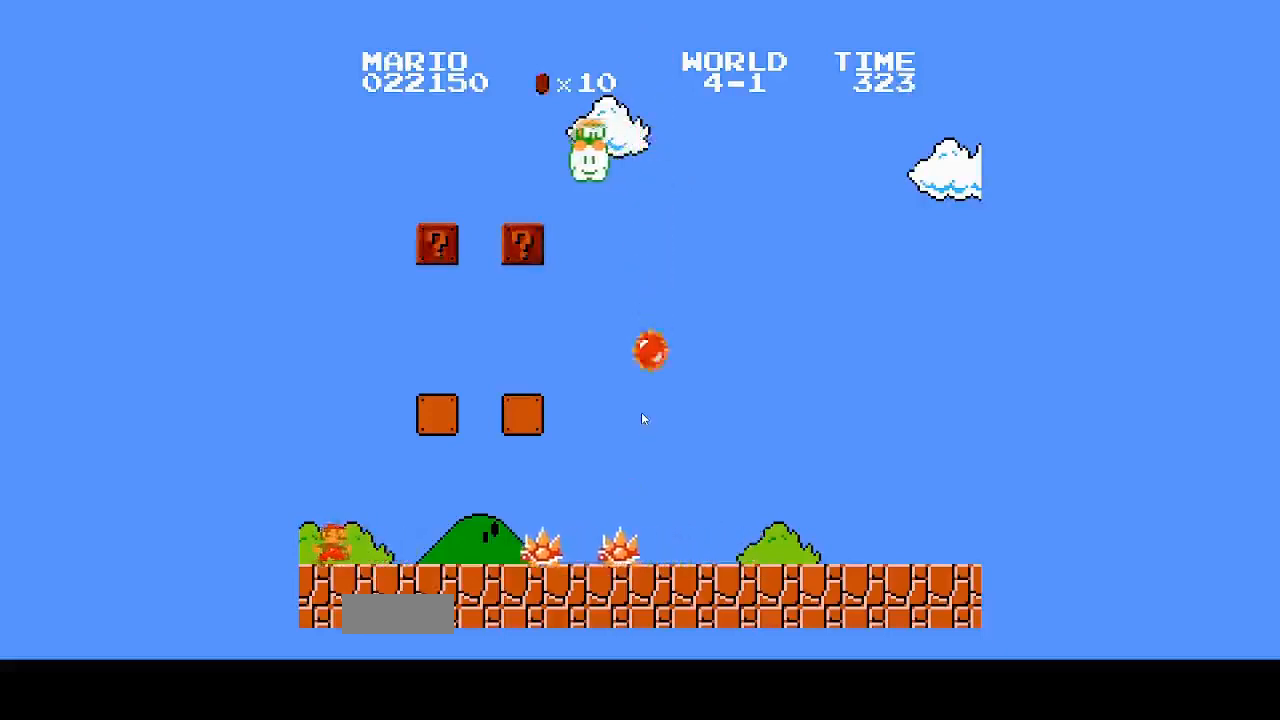
{"buttons": ["A", "B"], "events": [[67, "A", "down"], [467, "DPAD_RIGHT", "up"]]}
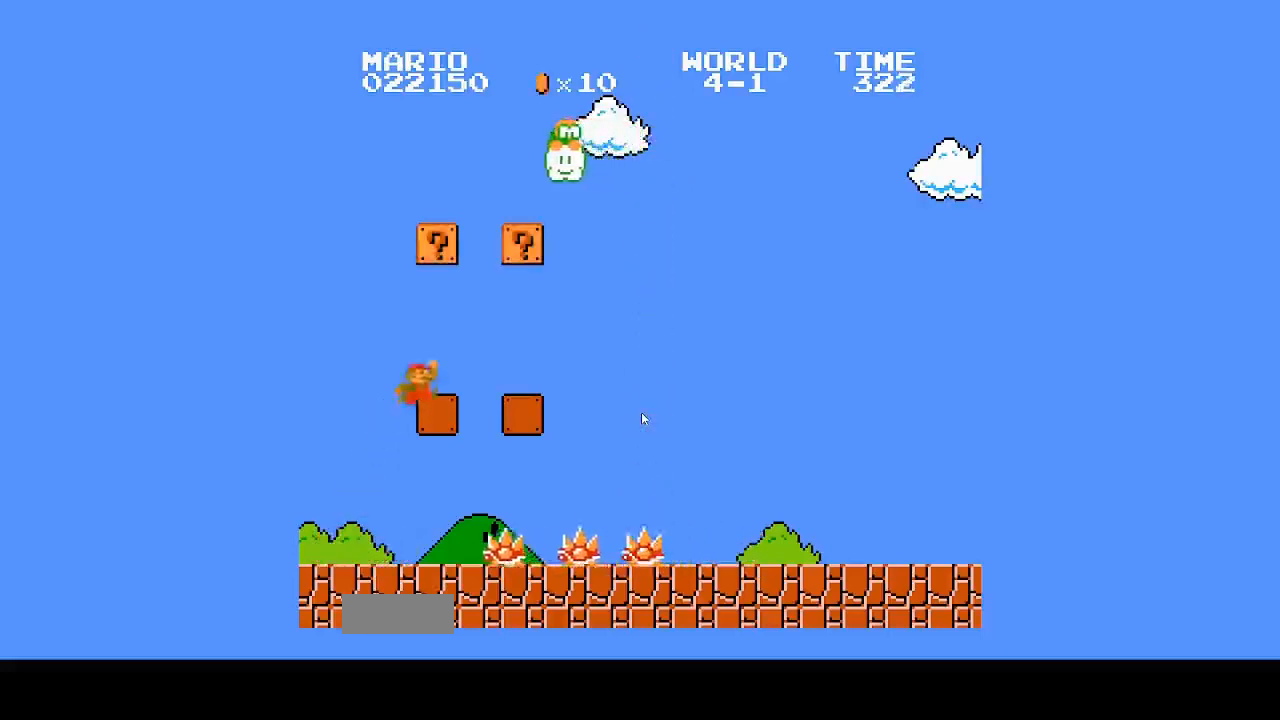
{"buttons": ["A", "B", "DPAD_RIGHT"], "events": [[33, "A", "up"], [33, "B", "up"], [67, "DPAD_LEFT", "down"], [267, "B", "down"], [300, "DPAD_LEFT", "up"], [333, "A", "down"], [333, "DPAD_RIGHT", "down"]]}
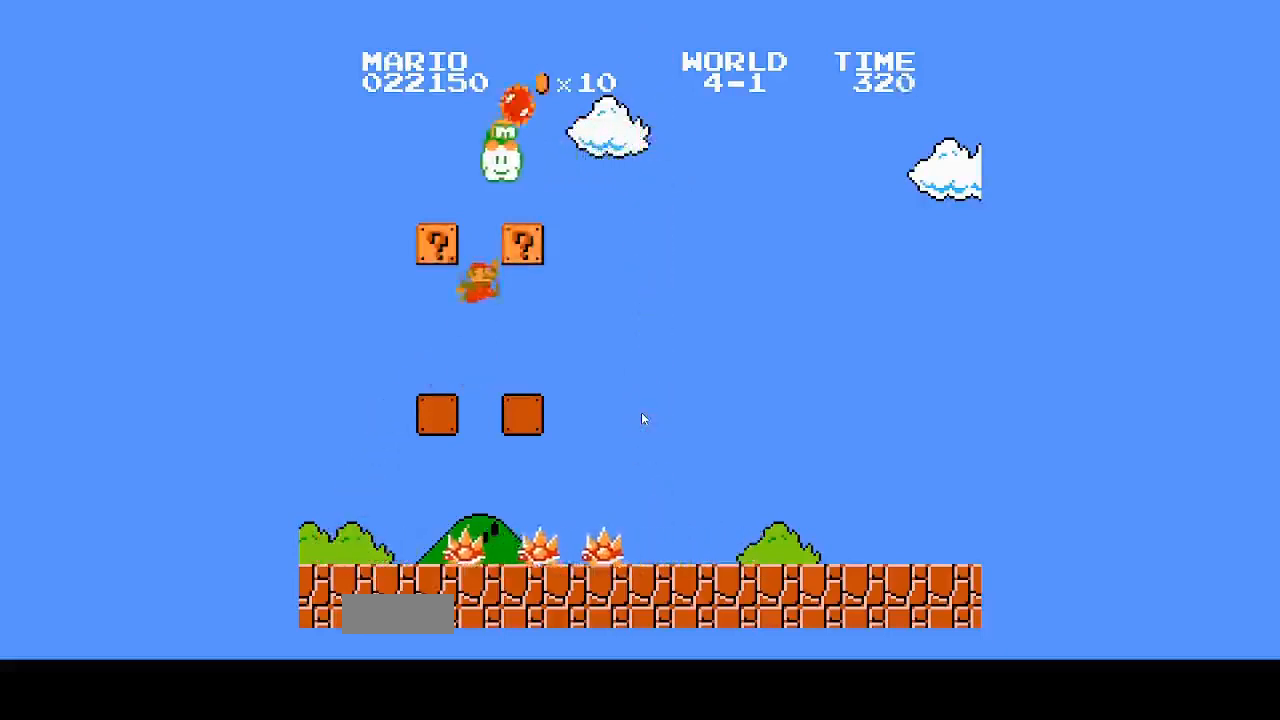
{"buttons": ["A", "B", "DPAD_RIGHT"], "events": []}